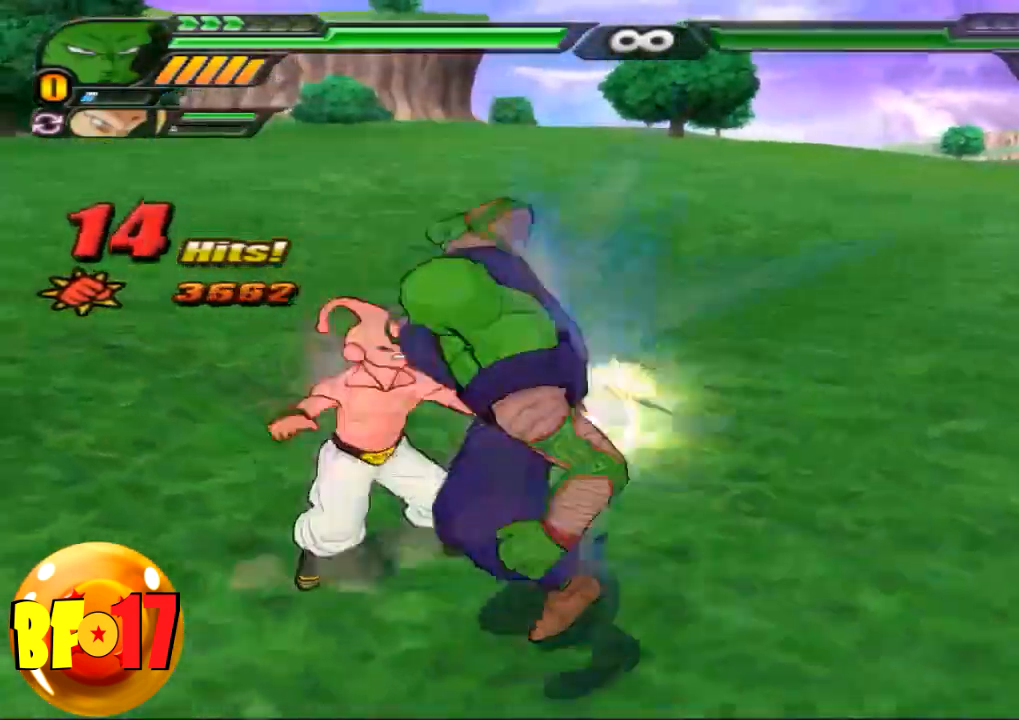
Gameplay with a controller (PlayStation layout); each line is a JSON object with the inputs held at the frame after it. "events" lists button and stick changes between this image and that frame as [ms after this image, input, new state], when the widget could be followed in between.
{"buttons": ["TRIANGLE"], "left_stick": "center", "right_stick": "center", "events": []}
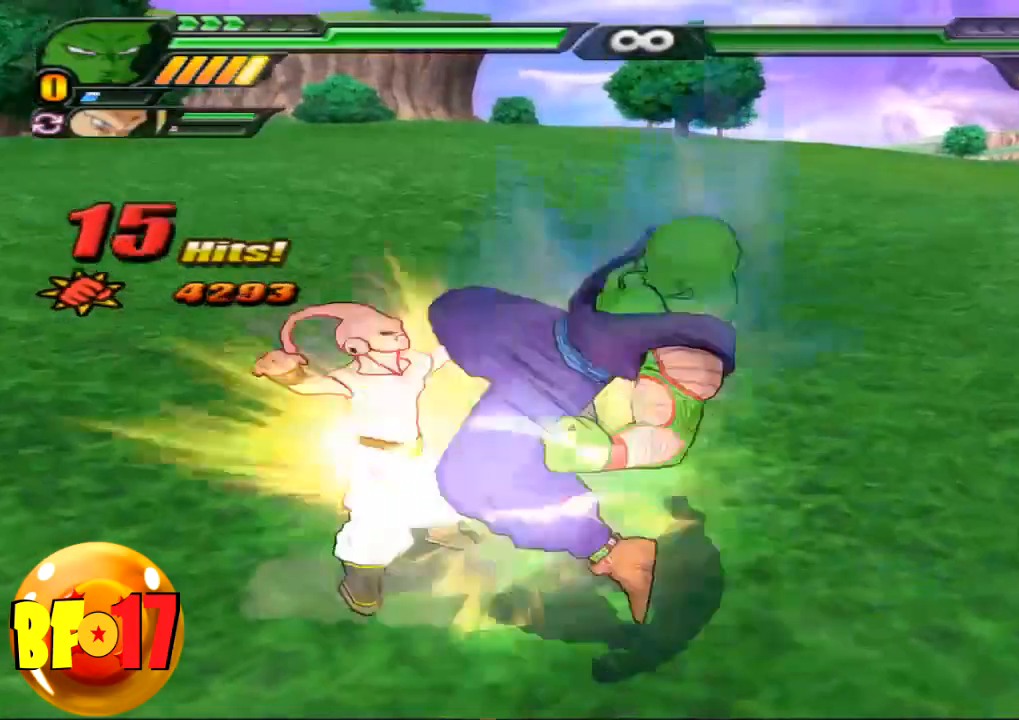
{"buttons": ["CIRCLE"], "left_stick": "right", "right_stick": "center", "events": [[134, "TRIANGLE", "up"], [200, "SQUARE", "down"], [300, "left_stick", "right"], [334, "SQUARE", "up"], [501, "CIRCLE", "down"]]}
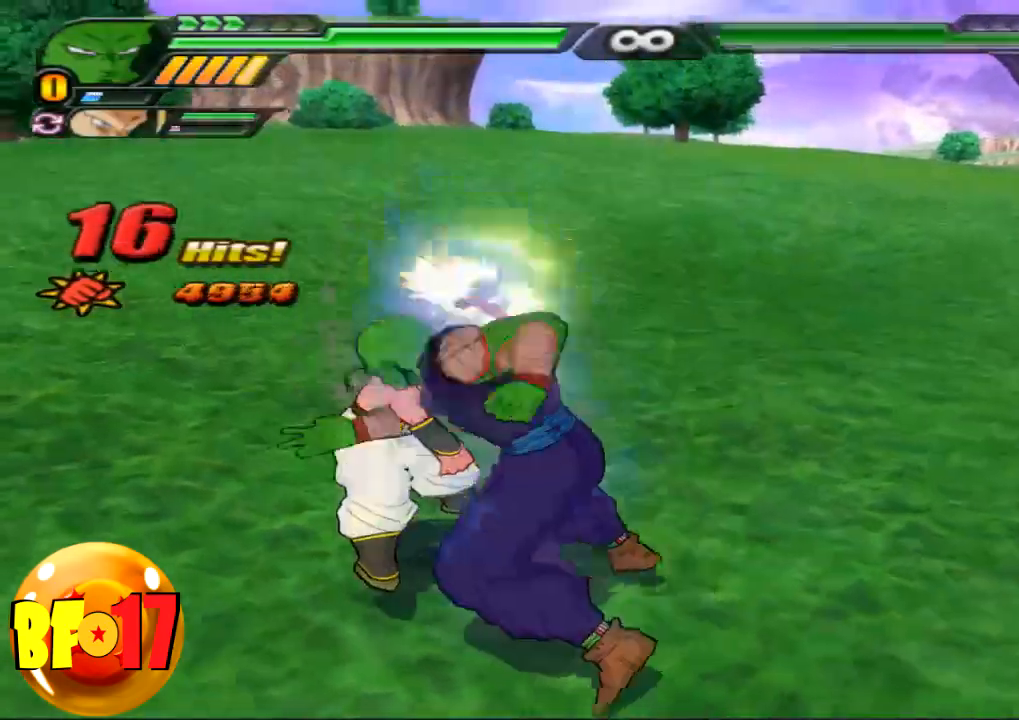
{"buttons": ["SQUARE"], "left_stick": "up", "right_stick": "center", "events": [[133, "CIRCLE", "up"], [167, "left_stick", "center"], [400, "SQUARE", "down"], [433, "left_stick", "up"]]}
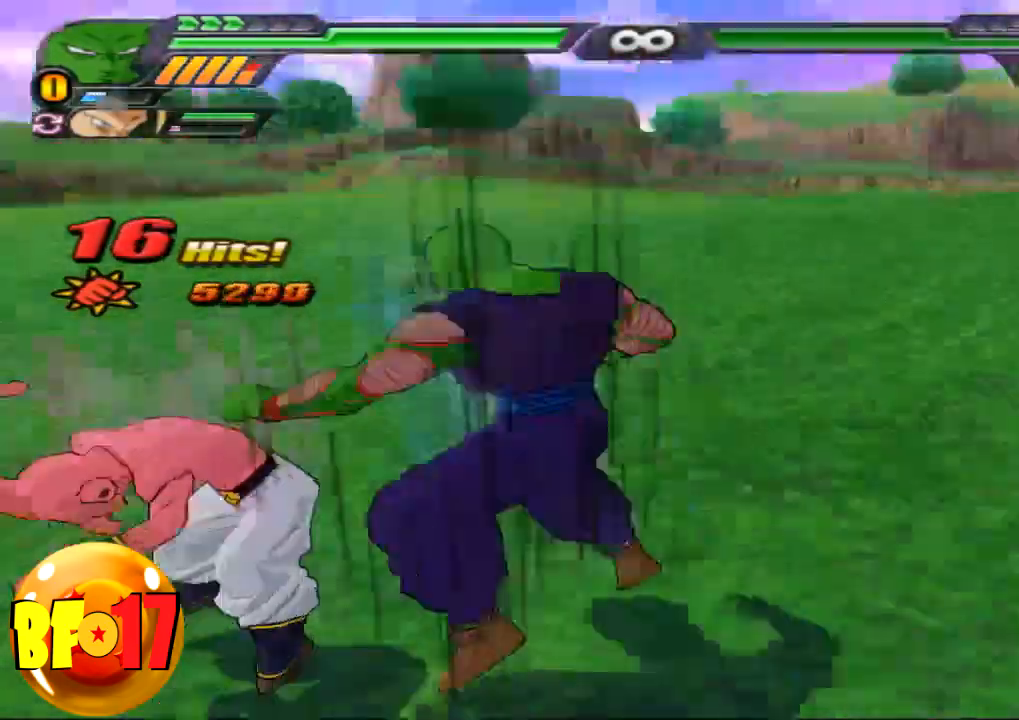
{"buttons": [], "left_stick": "center", "right_stick": "center", "events": [[34, "SQUARE", "up"], [100, "TRIANGLE", "down"], [167, "left_stick", "center"], [200, "TRIANGLE", "up"]]}
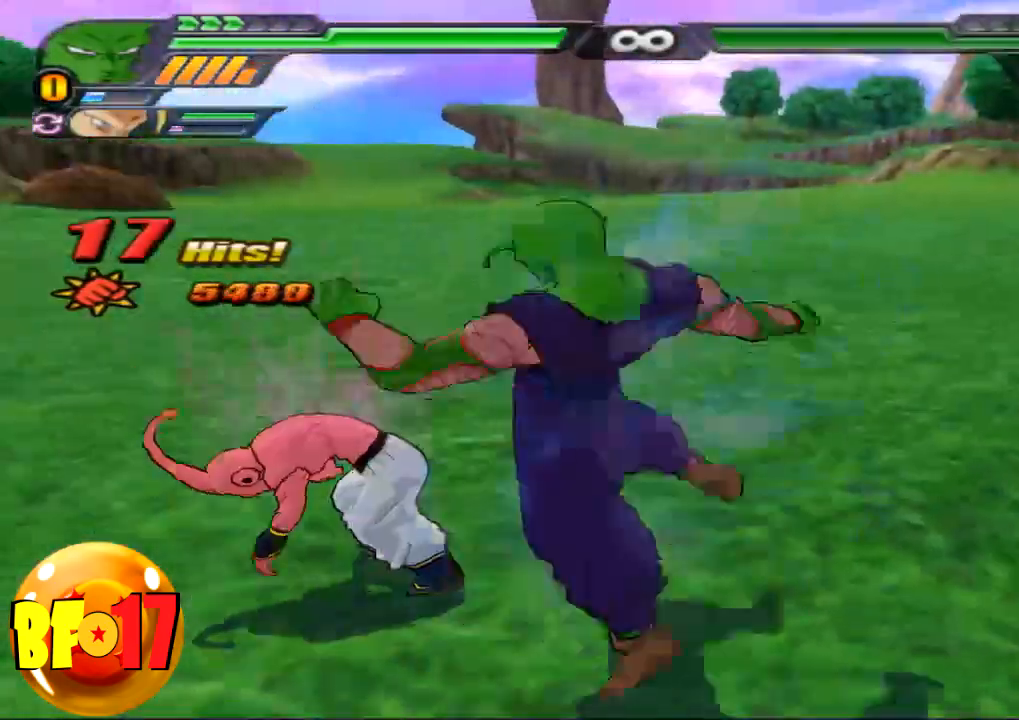
{"buttons": [], "left_stick": "center", "right_stick": "center", "events": [[267, "CROSS", "down"], [367, "CROSS", "up"]]}
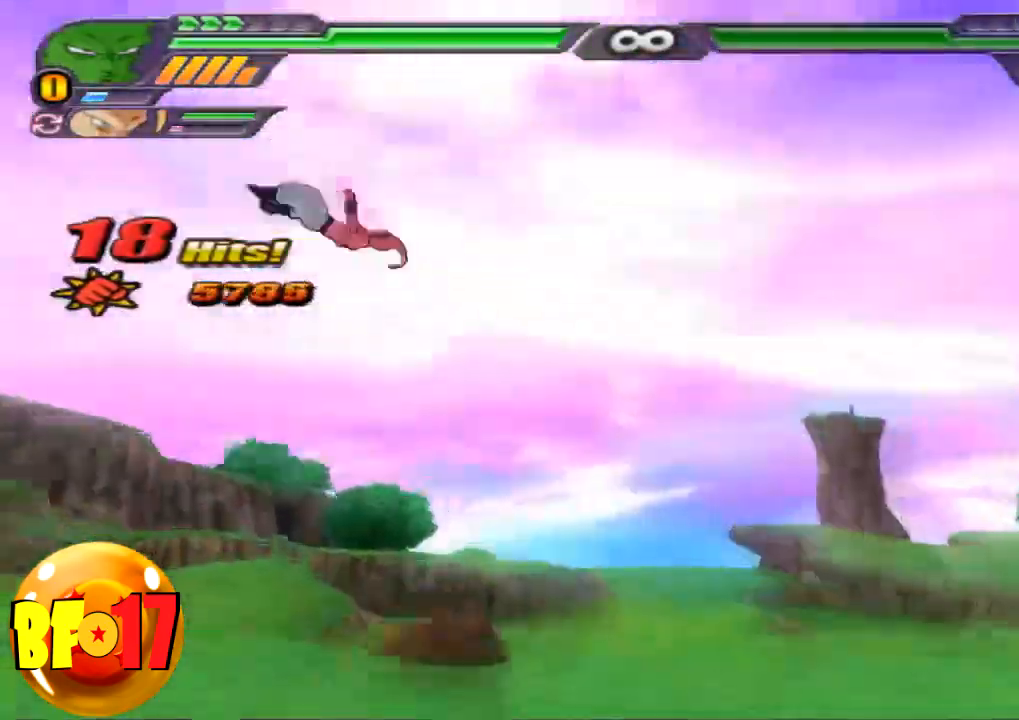
{"buttons": ["SQUARE"], "left_stick": "center", "right_stick": "center", "events": [[34, "SQUARE", "down"], [100, "SQUARE", "up"], [167, "SQUARE", "down"], [267, "SQUARE", "up"], [334, "SQUARE", "down"], [434, "SQUARE", "up"], [501, "SQUARE", "down"]]}
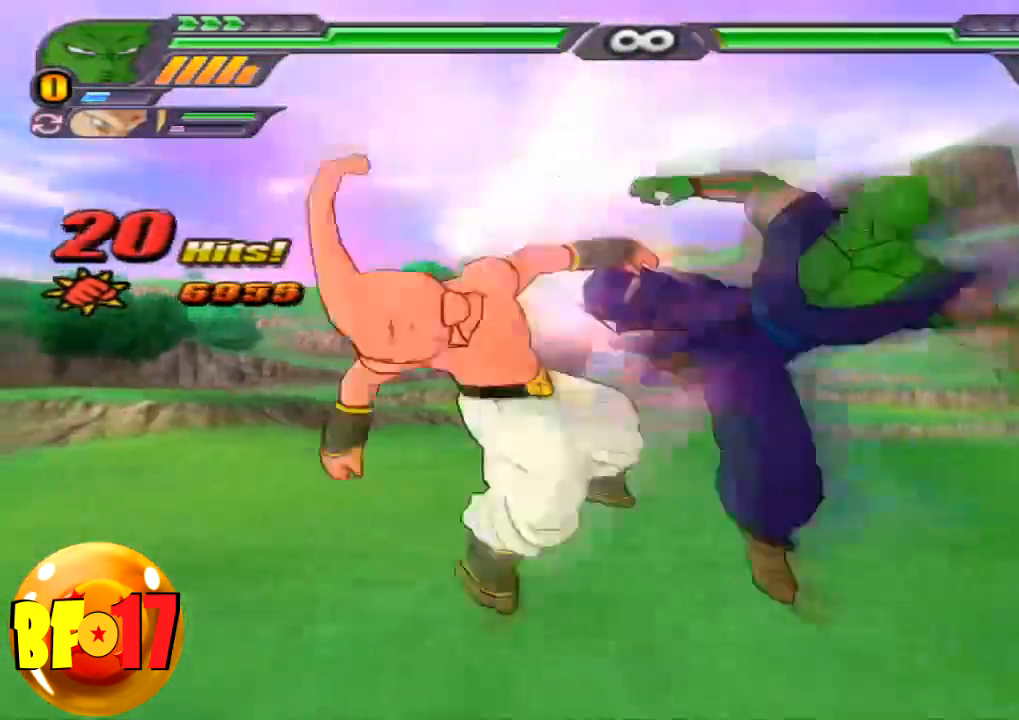
{"buttons": [], "left_stick": "center", "right_stick": "center", "events": [[66, "SQUARE", "up"], [167, "TRIANGLE", "down"], [233, "TRIANGLE", "up"]]}
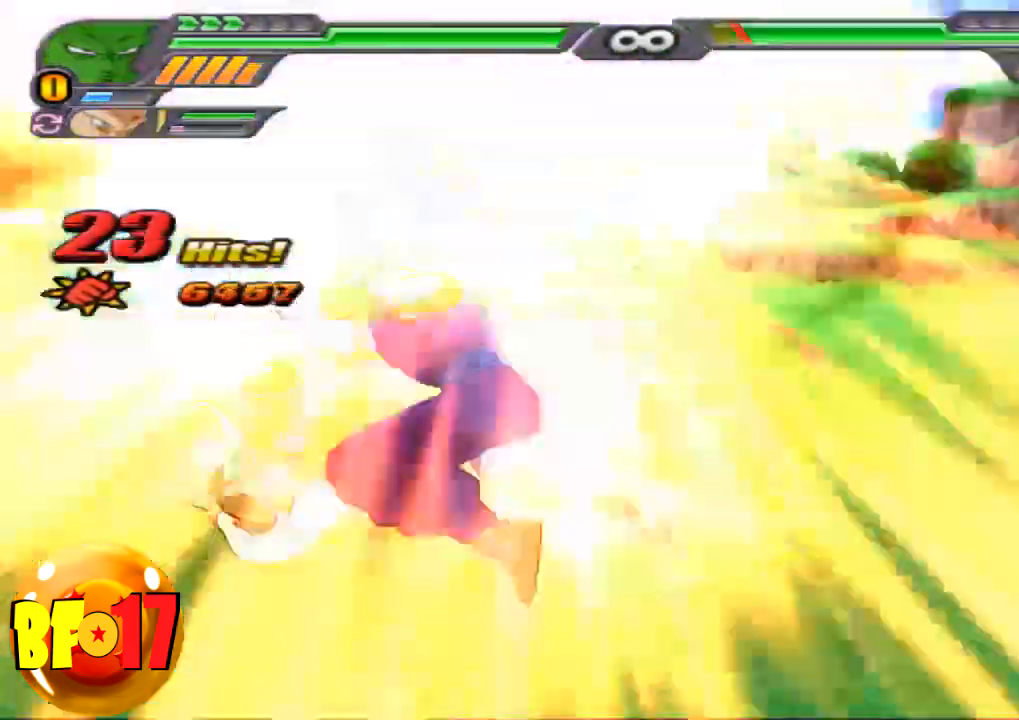
{"buttons": ["L2"], "left_stick": "center", "right_stick": "center", "events": [[134, "L2", "down"]]}
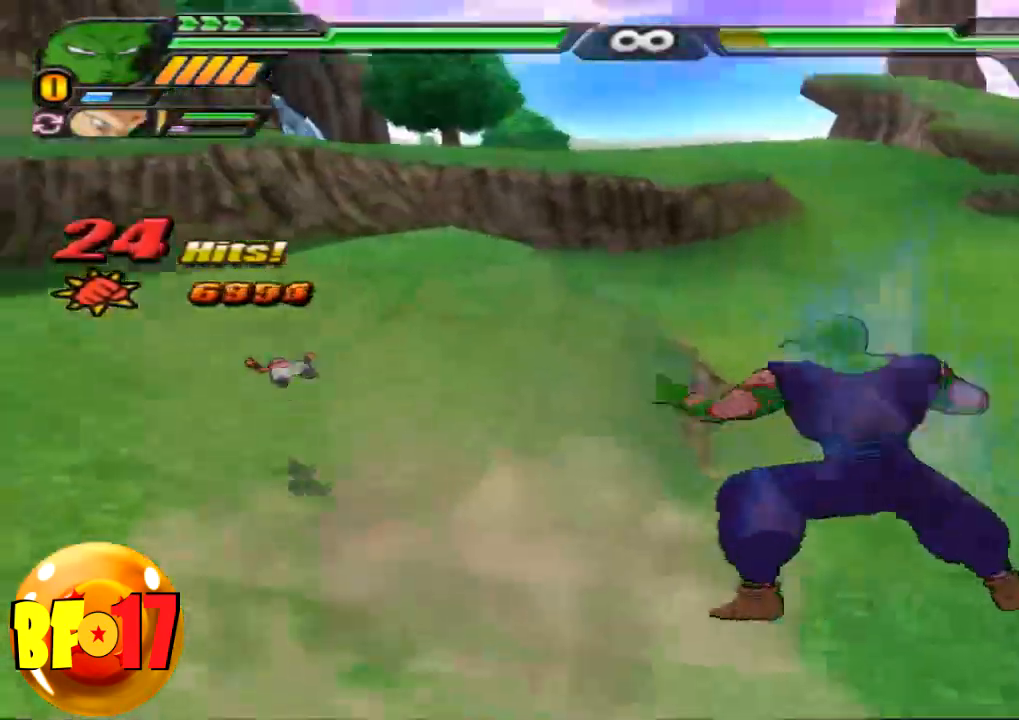
{"buttons": ["CROSS", "L2"], "left_stick": "center", "right_stick": "center", "events": [[267, "R1", "down"], [400, "R1", "up"], [433, "CROSS", "down"]]}
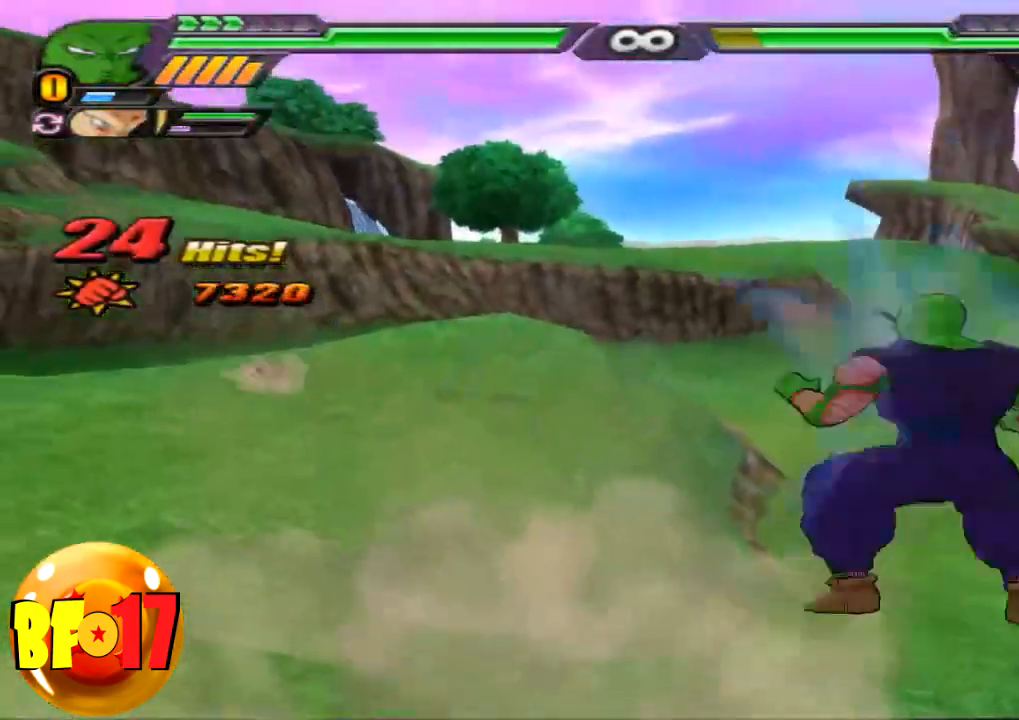
{"buttons": ["SQUARE"], "left_stick": "up", "right_stick": "center", "events": [[34, "CROSS", "up"], [67, "L2", "up"], [67, "left_stick", "up"], [100, "SQUARE", "down"]]}
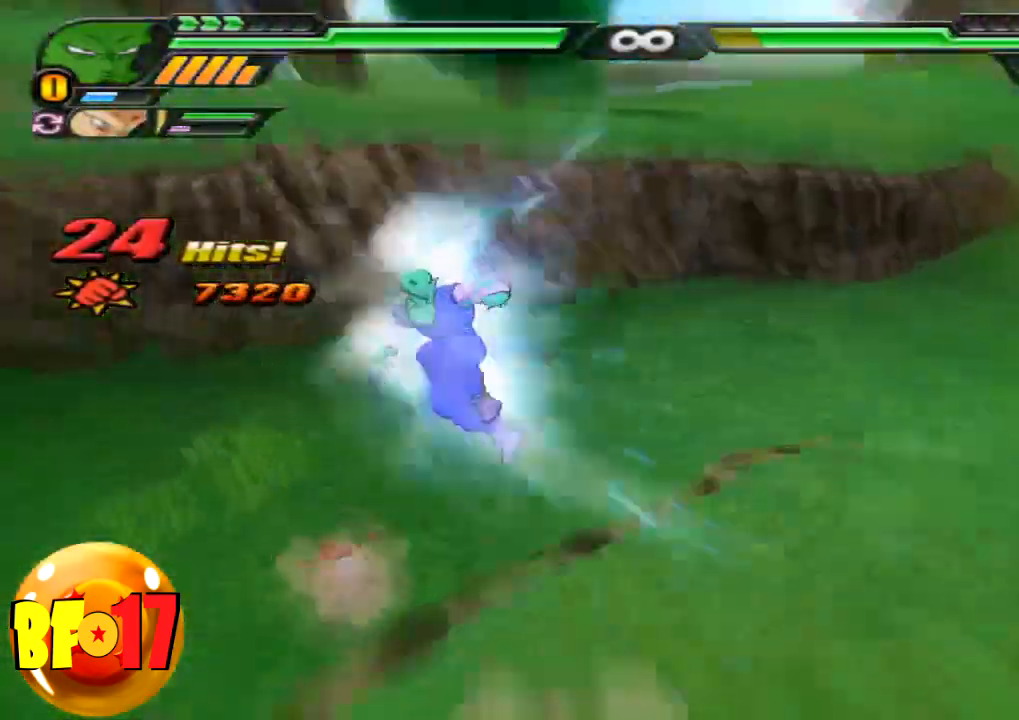
{"buttons": [], "left_stick": "center", "right_stick": "center", "events": [[233, "SQUARE", "up"], [233, "left_stick", "center"]]}
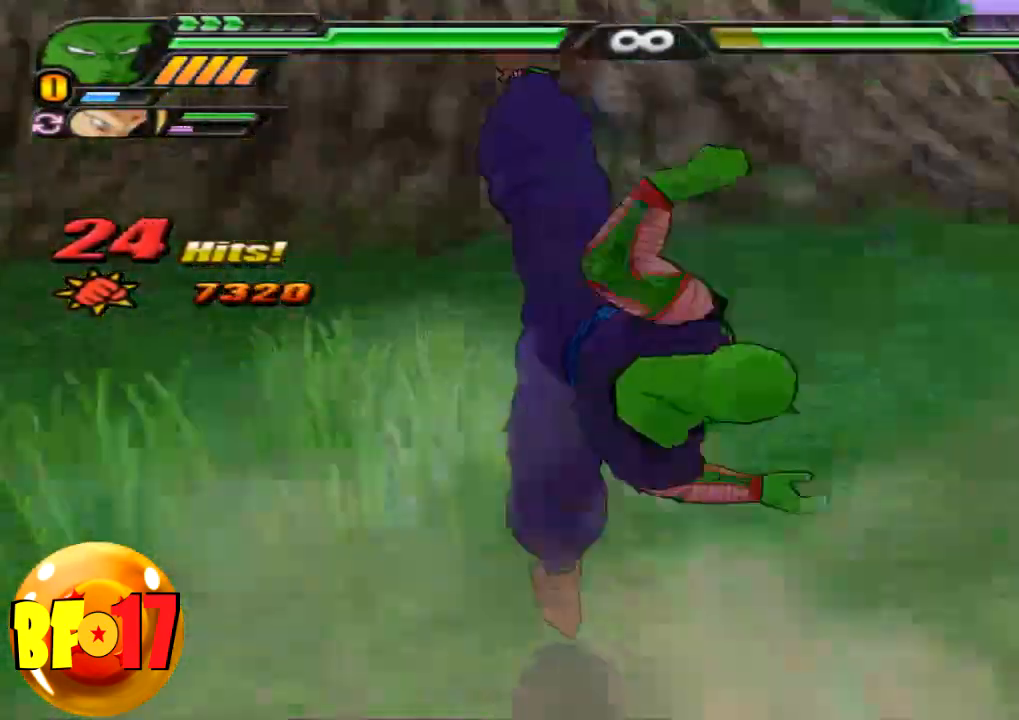
{"buttons": [], "left_stick": "up", "right_stick": "center", "events": [[367, "left_stick", "up"]]}
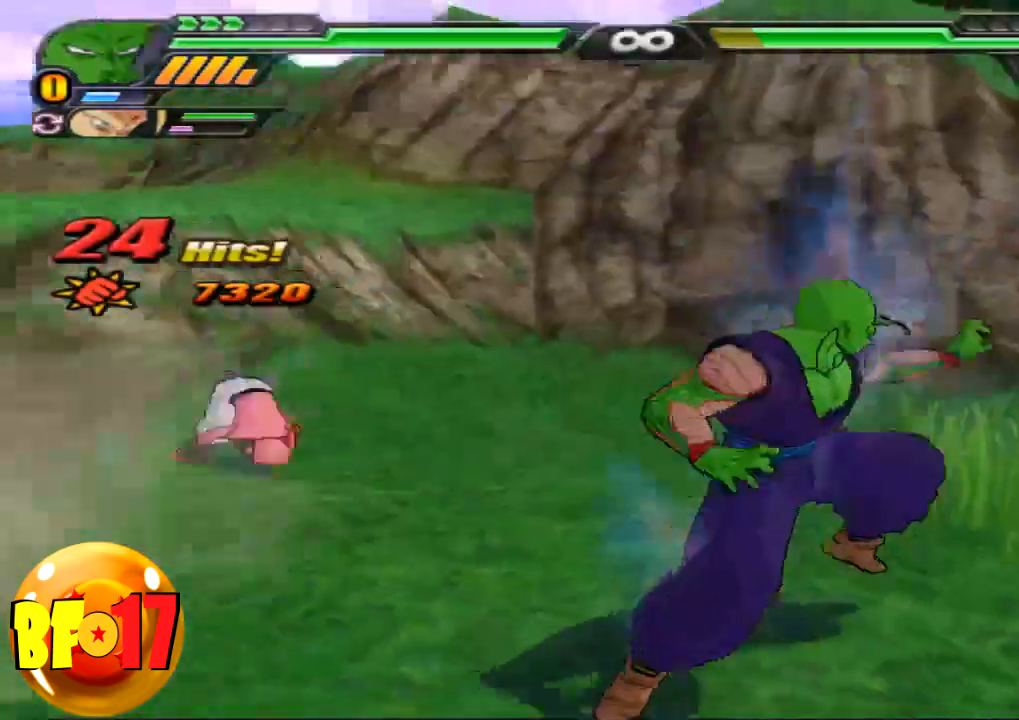
{"buttons": [], "left_stick": "up", "right_stick": "center", "events": []}
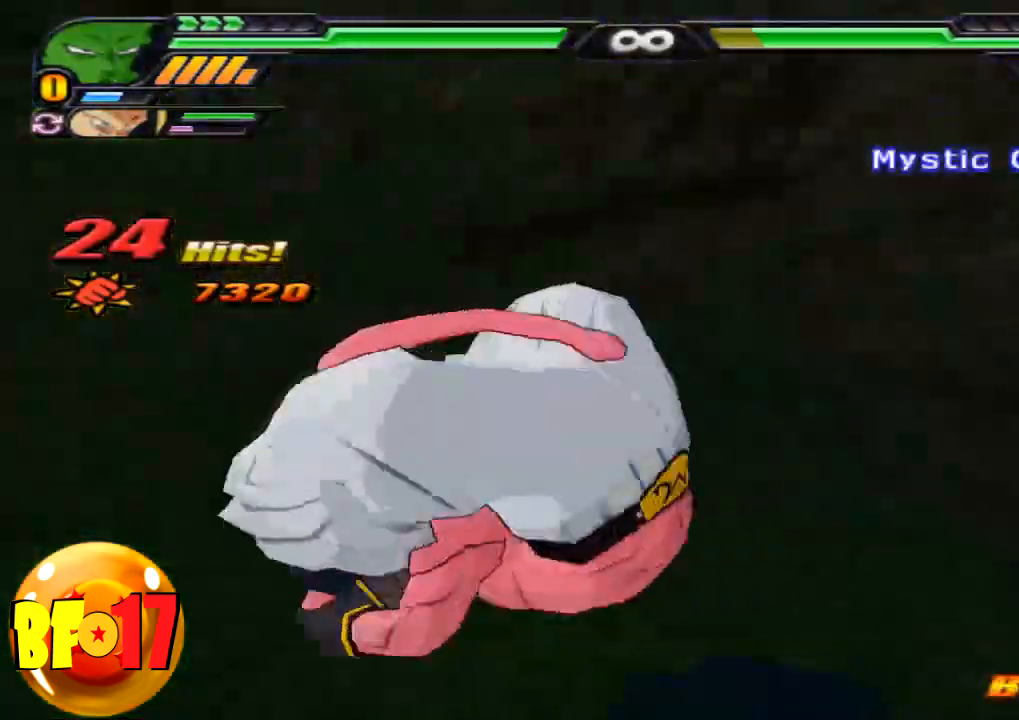
{"buttons": ["CIRCLE"], "left_stick": "center", "right_stick": "center", "events": [[134, "left_stick", "center"], [334, "CIRCLE", "down"]]}
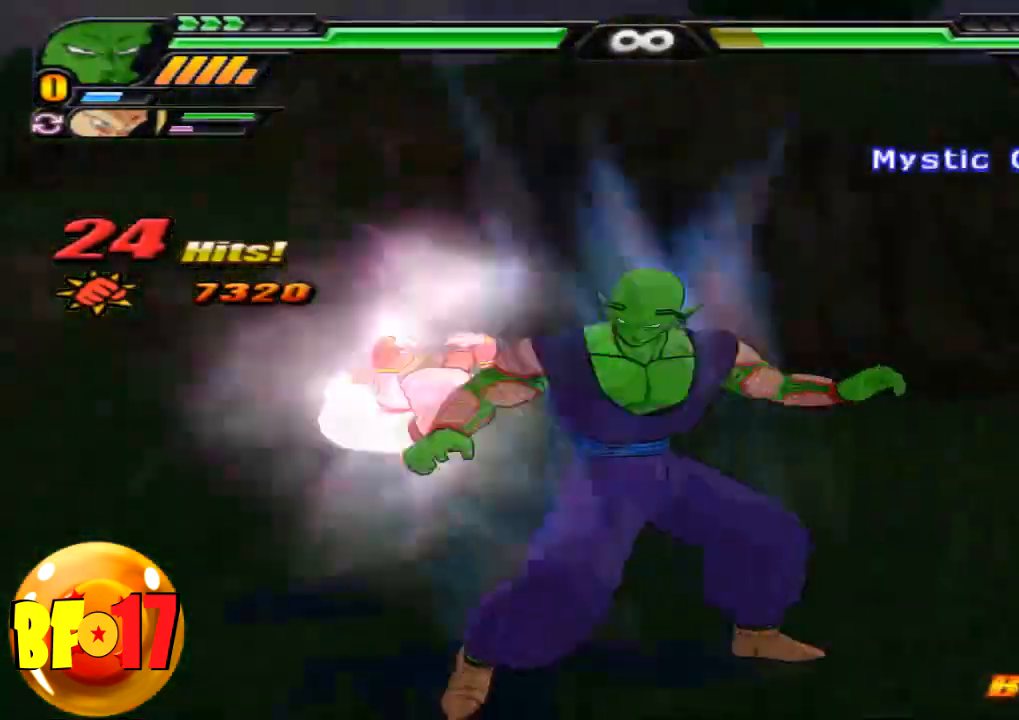
{"buttons": ["CIRCLE"], "left_stick": "center", "right_stick": "center", "events": []}
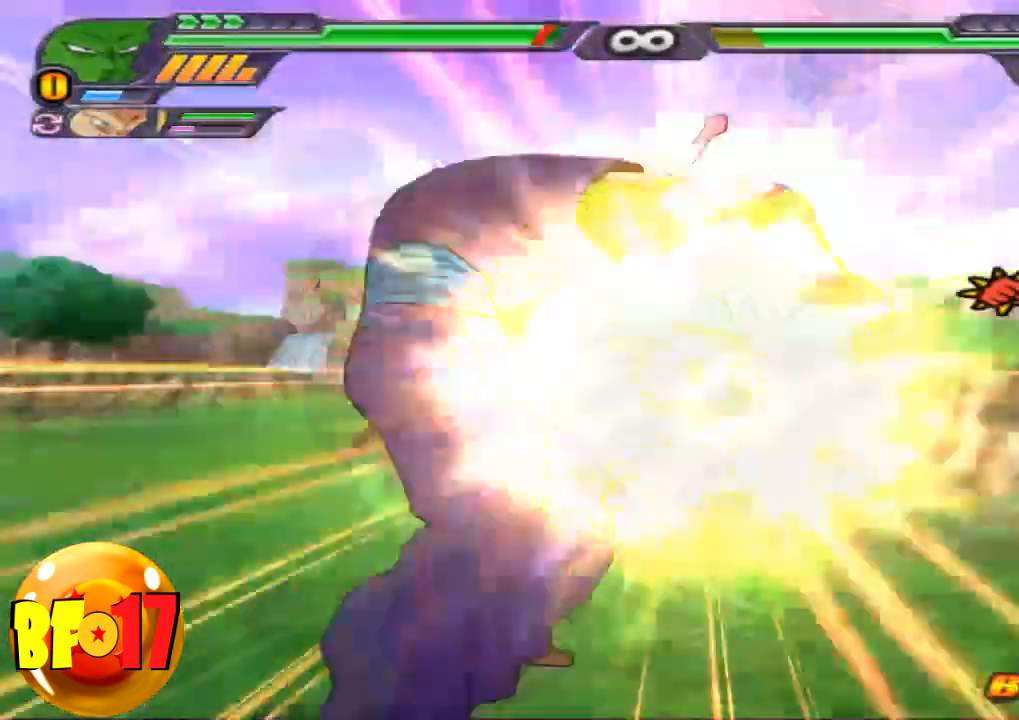
{"buttons": [], "left_stick": "center", "right_stick": "center", "events": [[100, "CIRCLE", "up"]]}